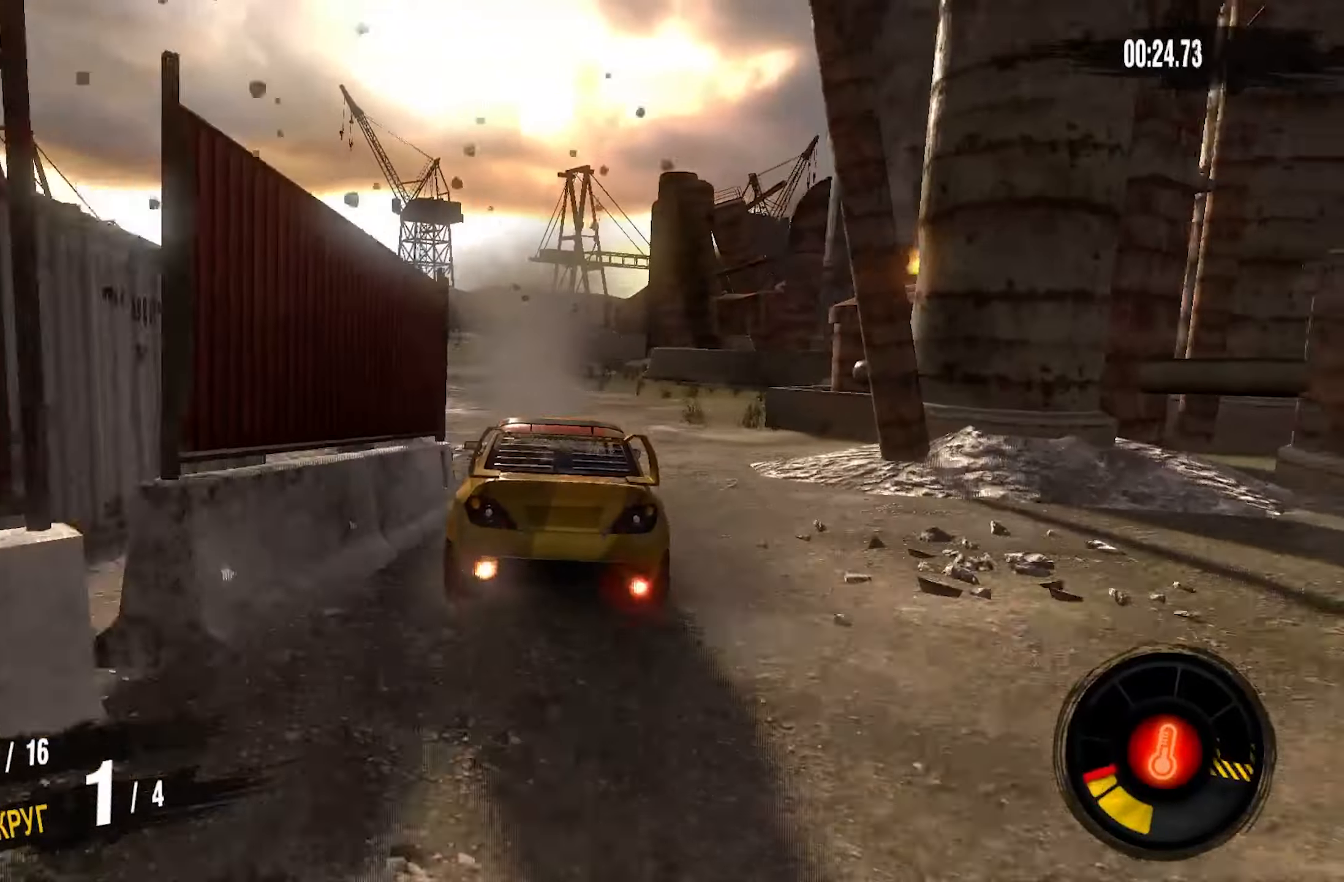
Gameplay with a controller (PlayStation layout); each line is a JSON object with the inputs held at the frame after it. "events" lists button and stick changes between this image and that frame as [ms after this image, input, new state], when the widget could be followed in between.
{"buttons": ["CROSS", "R2"], "left_stick": "left", "right_stick": "center", "events": []}
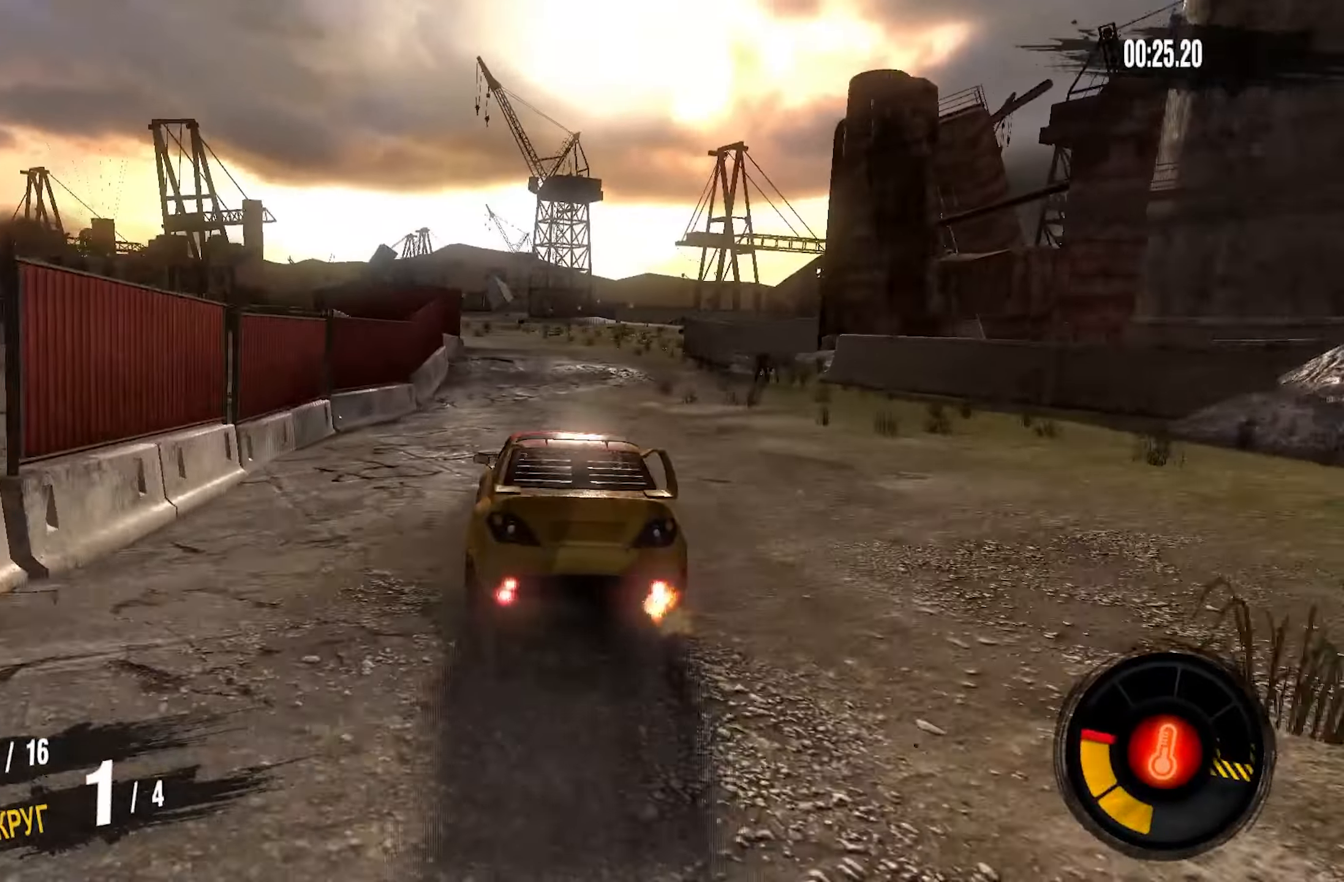
{"buttons": ["CROSS", "R2"], "left_stick": "center", "right_stick": "center", "events": [[84, "left_stick", "center"]]}
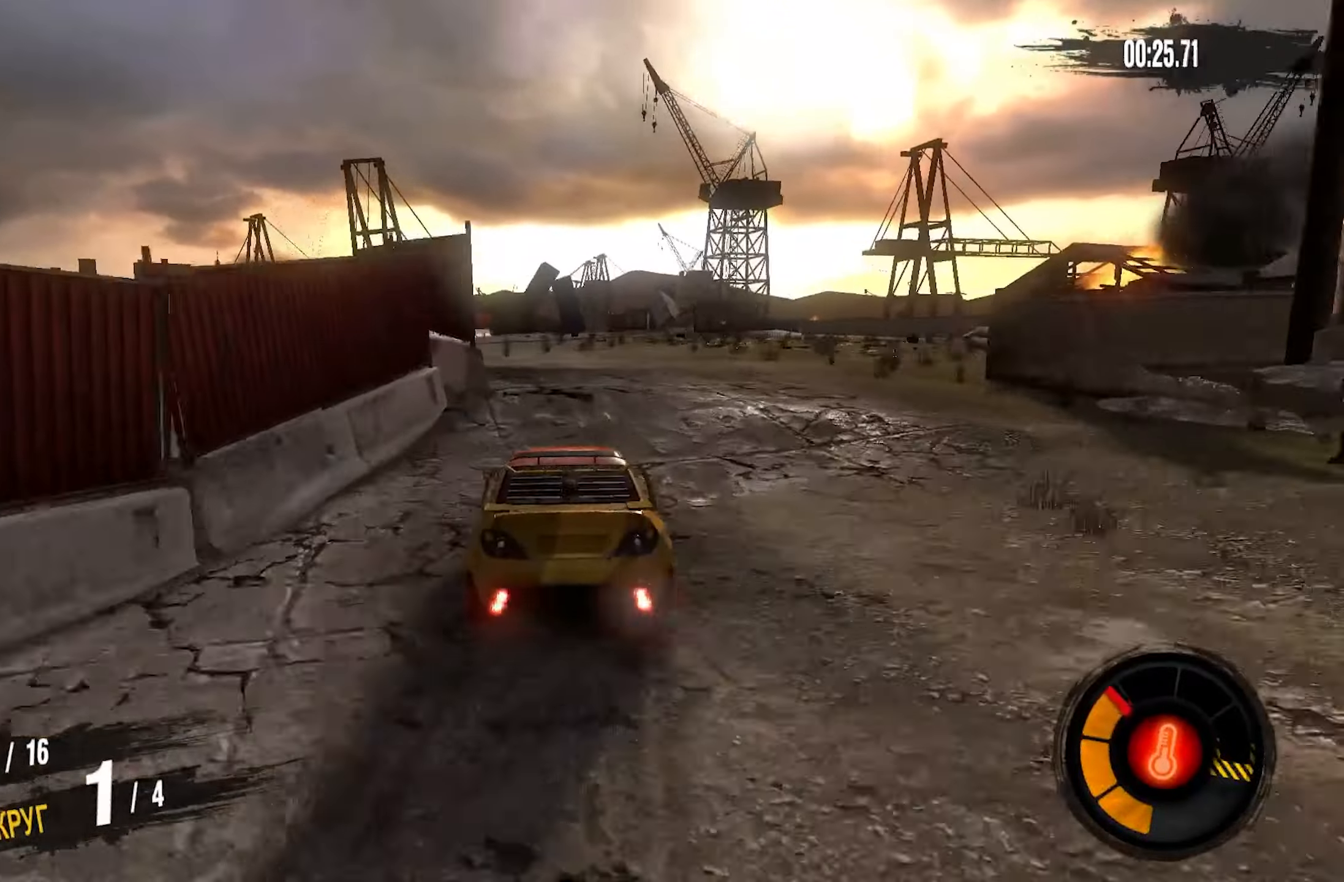
{"buttons": [], "left_stick": "center", "right_stick": "center", "events": [[17, "CROSS", "up"], [117, "R2", "up"], [350, "left_stick", "right"], [484, "left_stick", "center"]]}
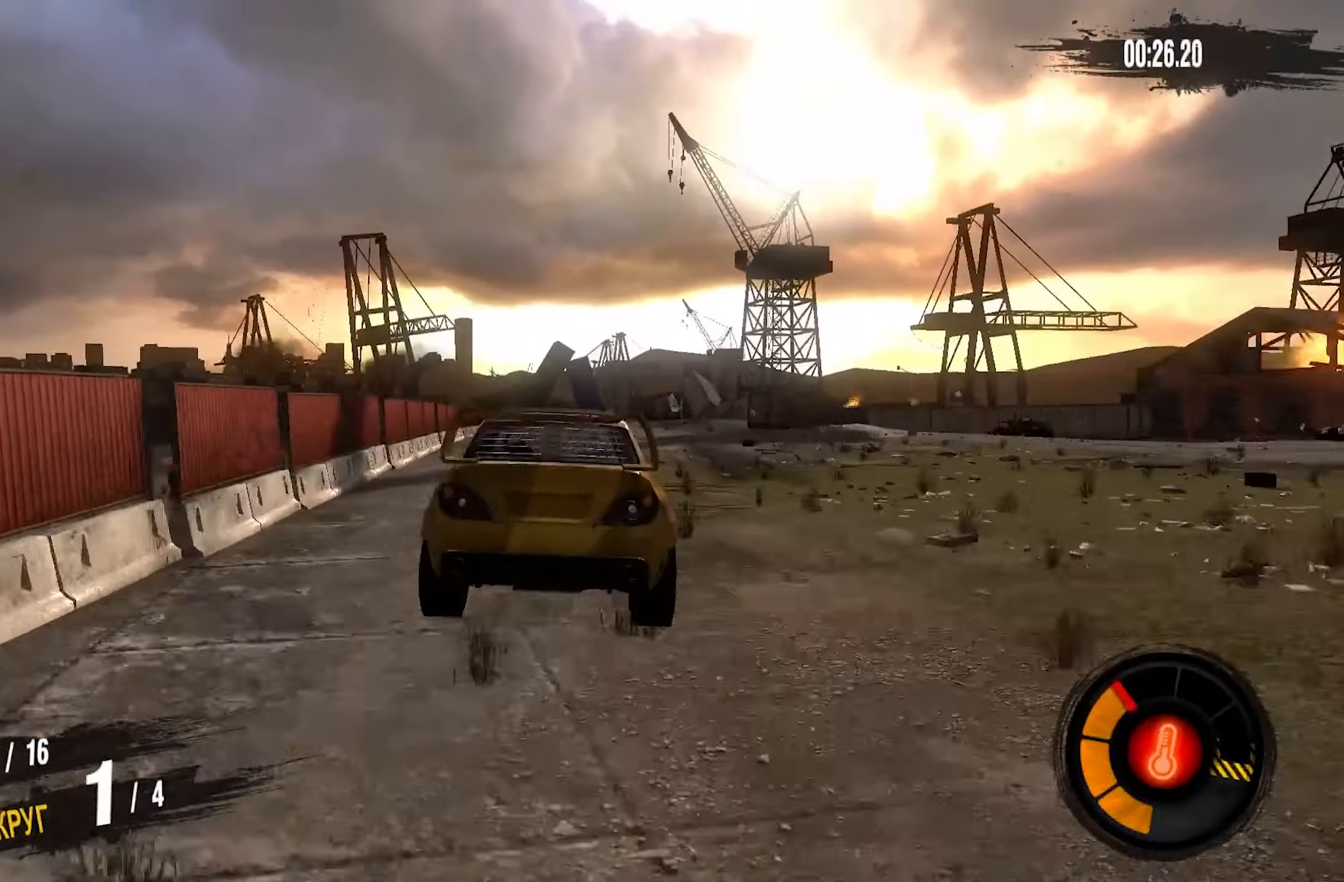
{"buttons": [], "left_stick": "center", "right_stick": "center", "events": []}
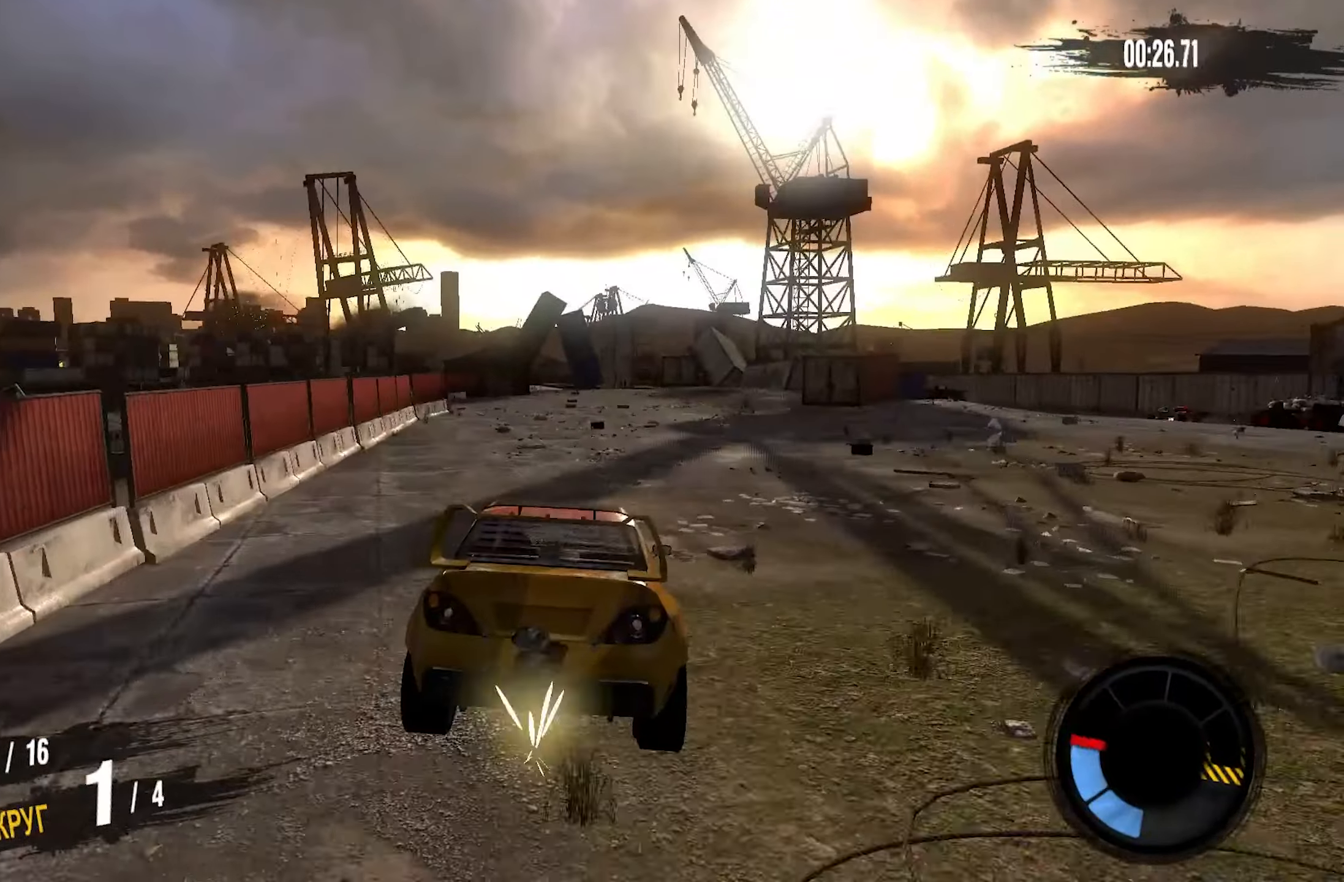
{"buttons": ["R2"], "left_stick": "center", "right_stick": "center", "events": [[217, "R2", "down"], [334, "left_stick", "right"], [467, "left_stick", "center"]]}
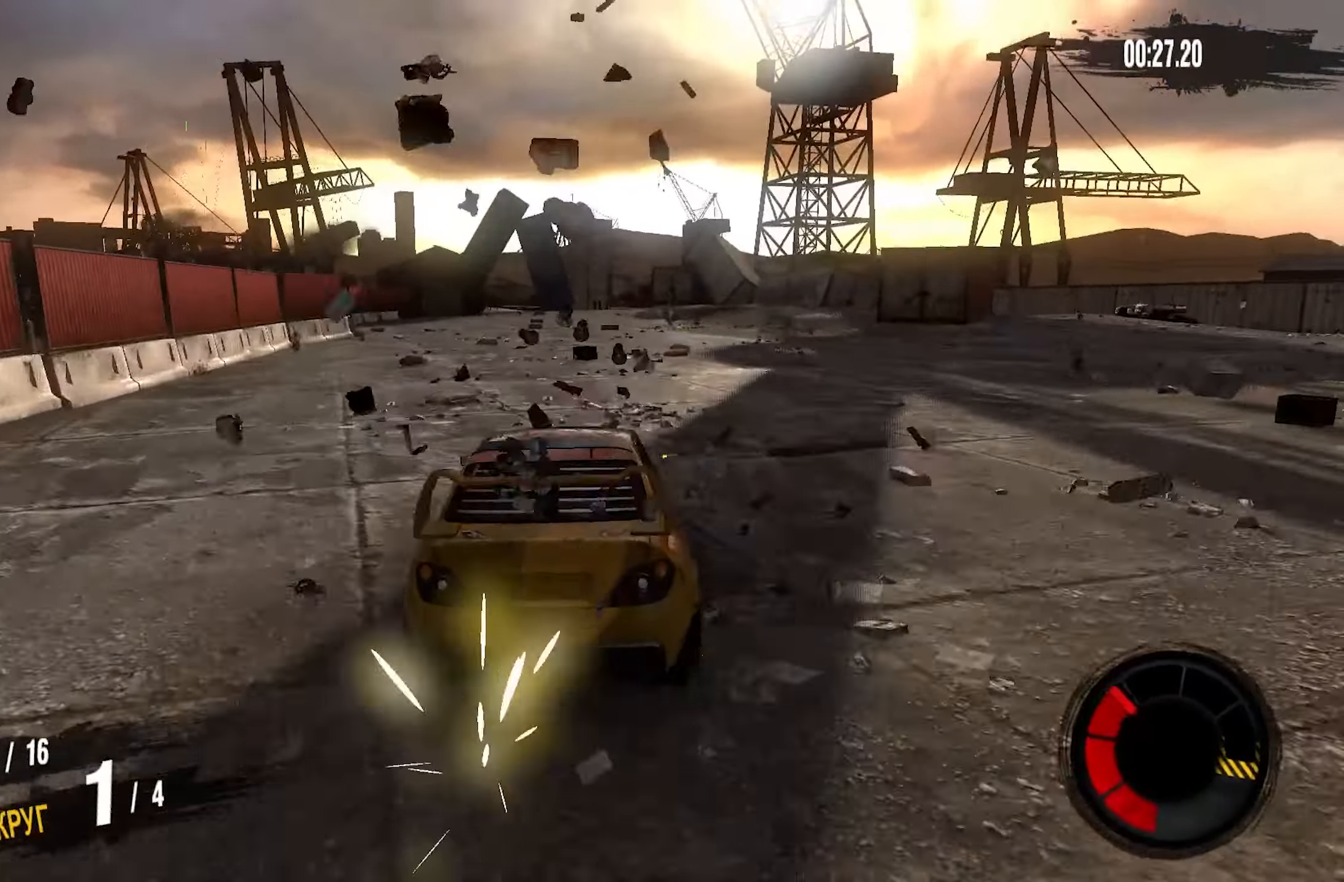
{"buttons": ["R2"], "left_stick": "left", "right_stick": "center", "events": [[400, "left_stick", "left"]]}
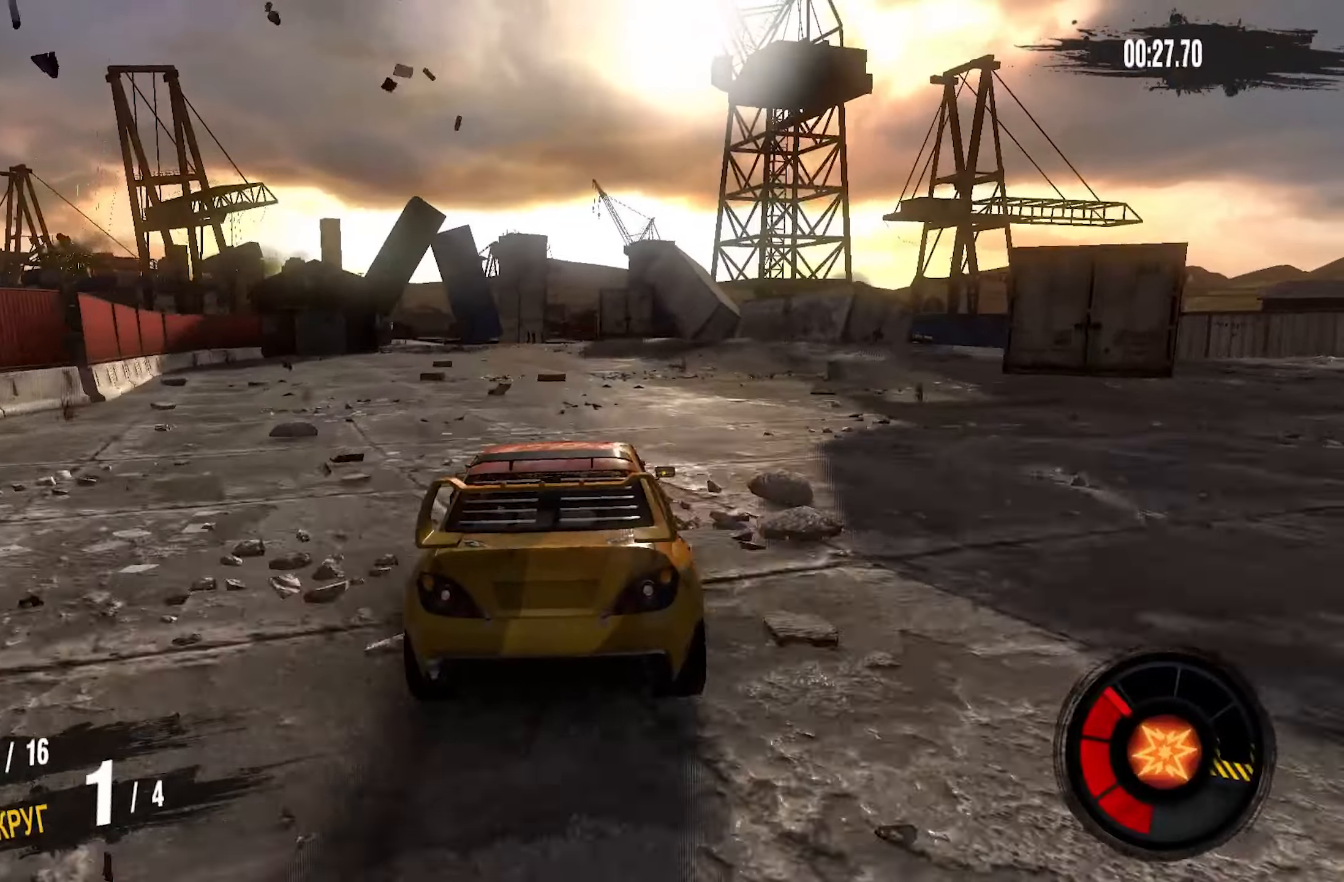
{"buttons": ["R2"], "left_stick": "center", "right_stick": "center", "events": [[83, "left_stick", "center"], [350, "left_stick", "left"], [466, "left_stick", "center"]]}
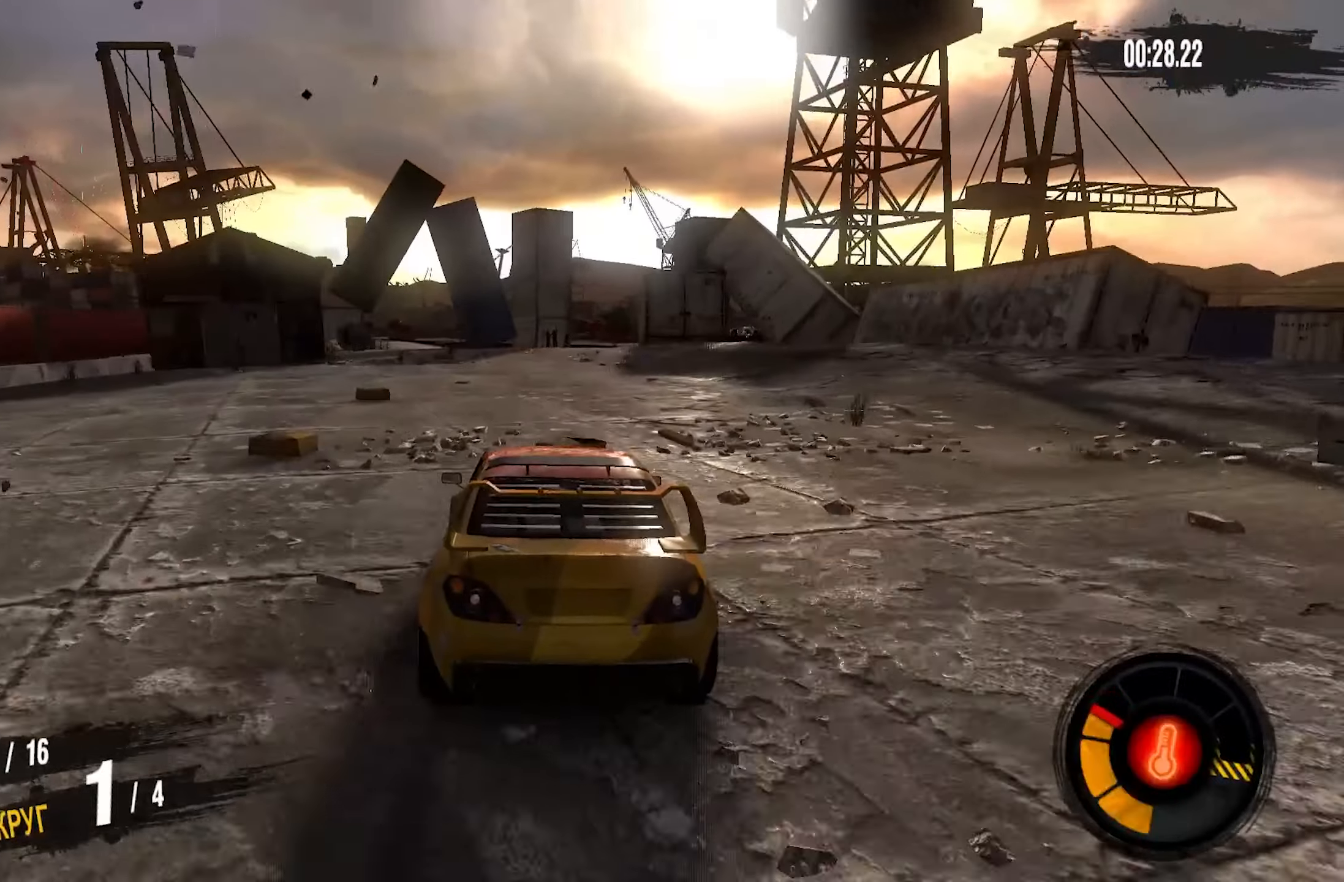
{"buttons": ["R2"], "left_stick": "center", "right_stick": "center", "events": []}
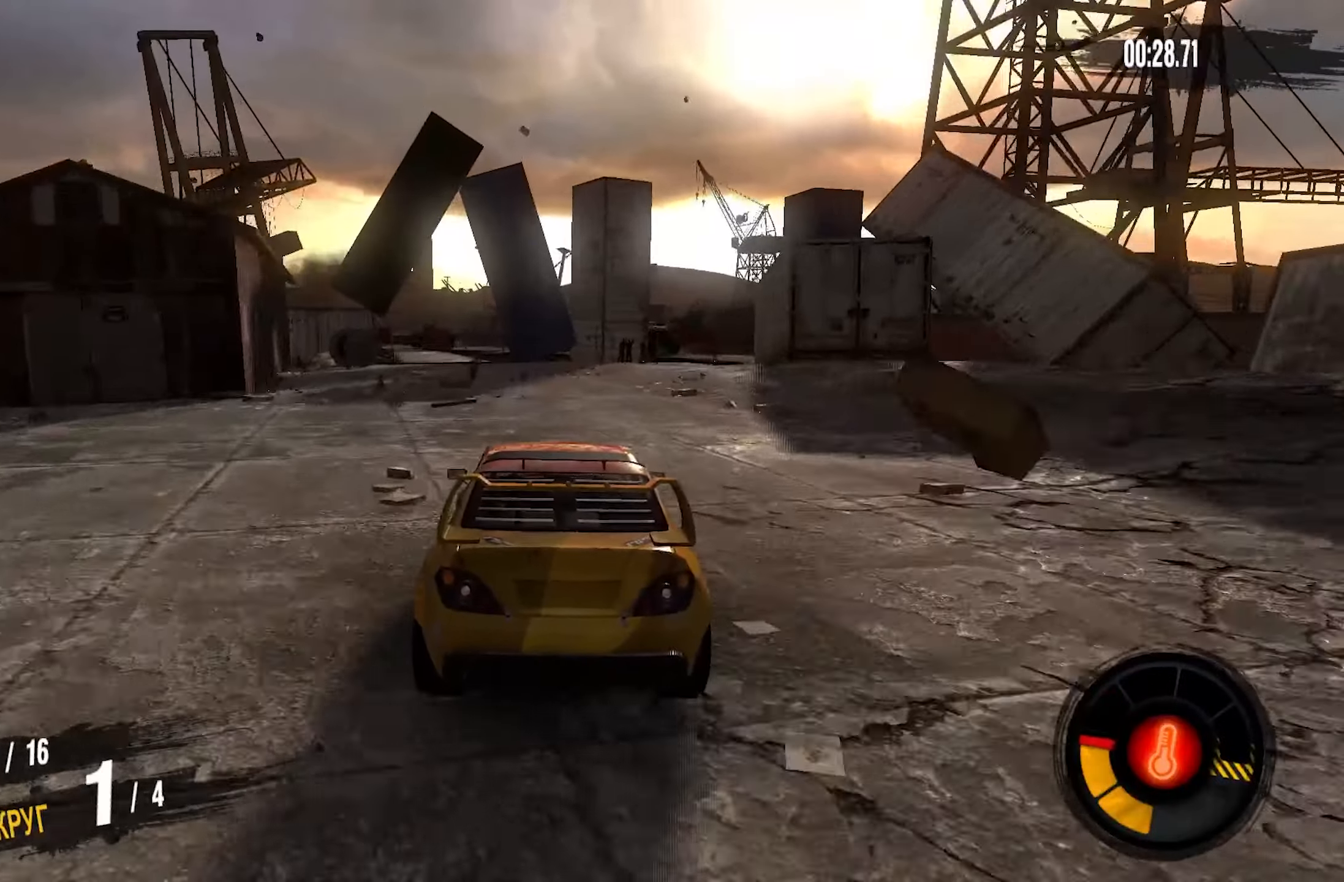
{"buttons": ["R2"], "left_stick": "center", "right_stick": "center", "events": [[66, "left_stick", "left"], [466, "left_stick", "center"]]}
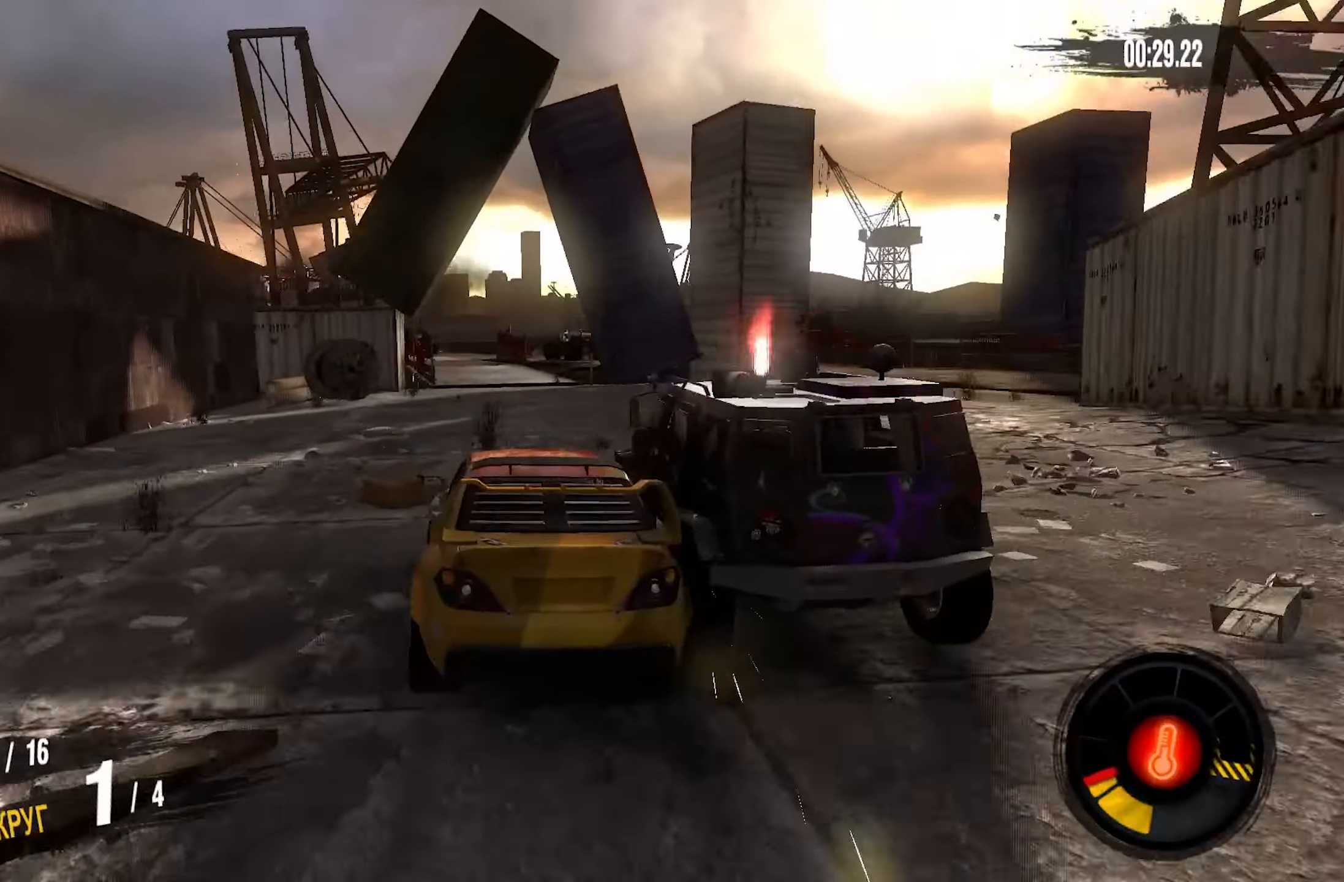
{"buttons": ["R2"], "left_stick": "left", "right_stick": "center", "events": [[83, "left_stick", "left"], [166, "left_stick", "center"], [250, "left_stick", "right"], [466, "left_stick", "left"]]}
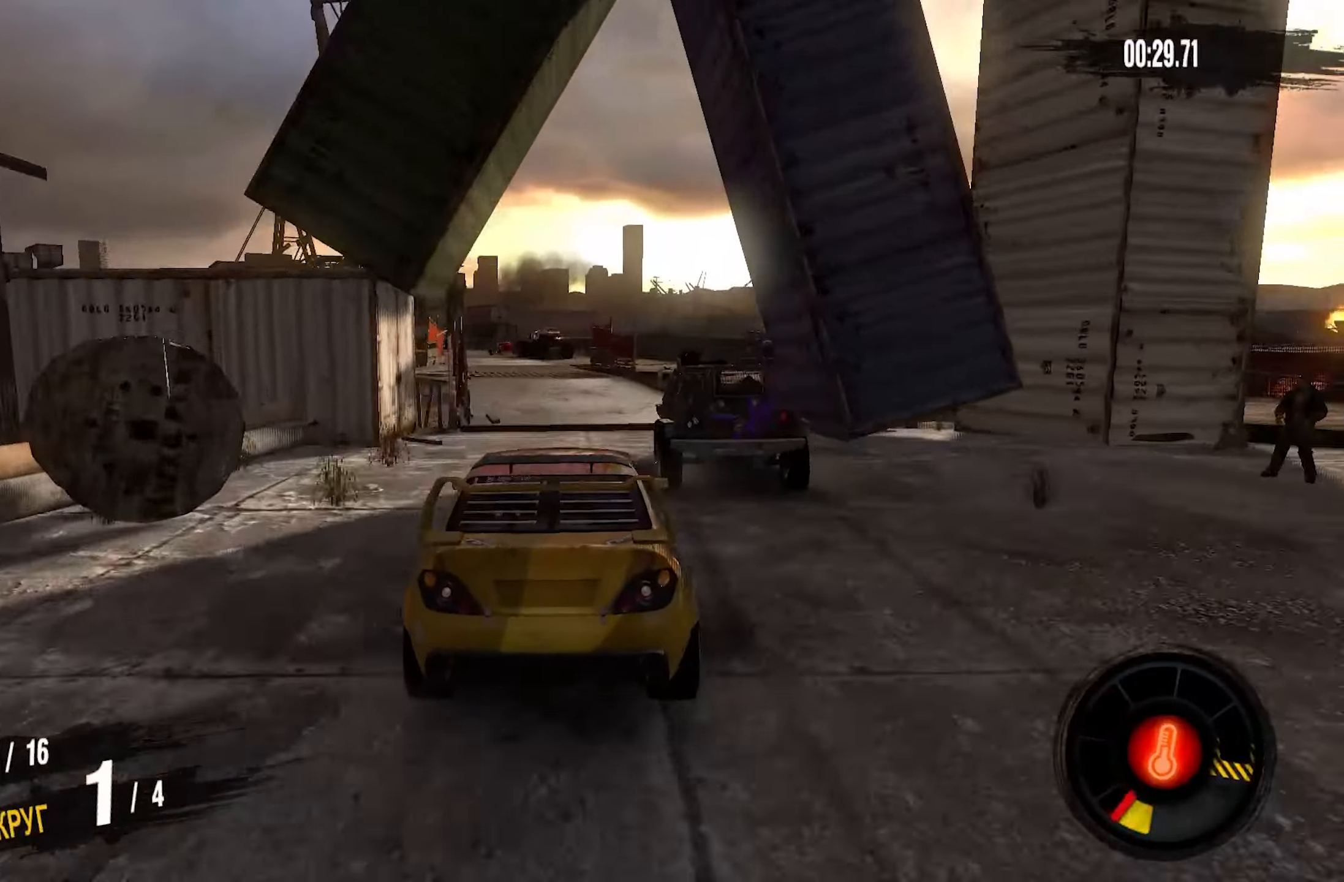
{"buttons": ["CROSS", "R2"], "left_stick": "center", "right_stick": "center", "events": [[116, "CROSS", "down"], [450, "left_stick", "center"]]}
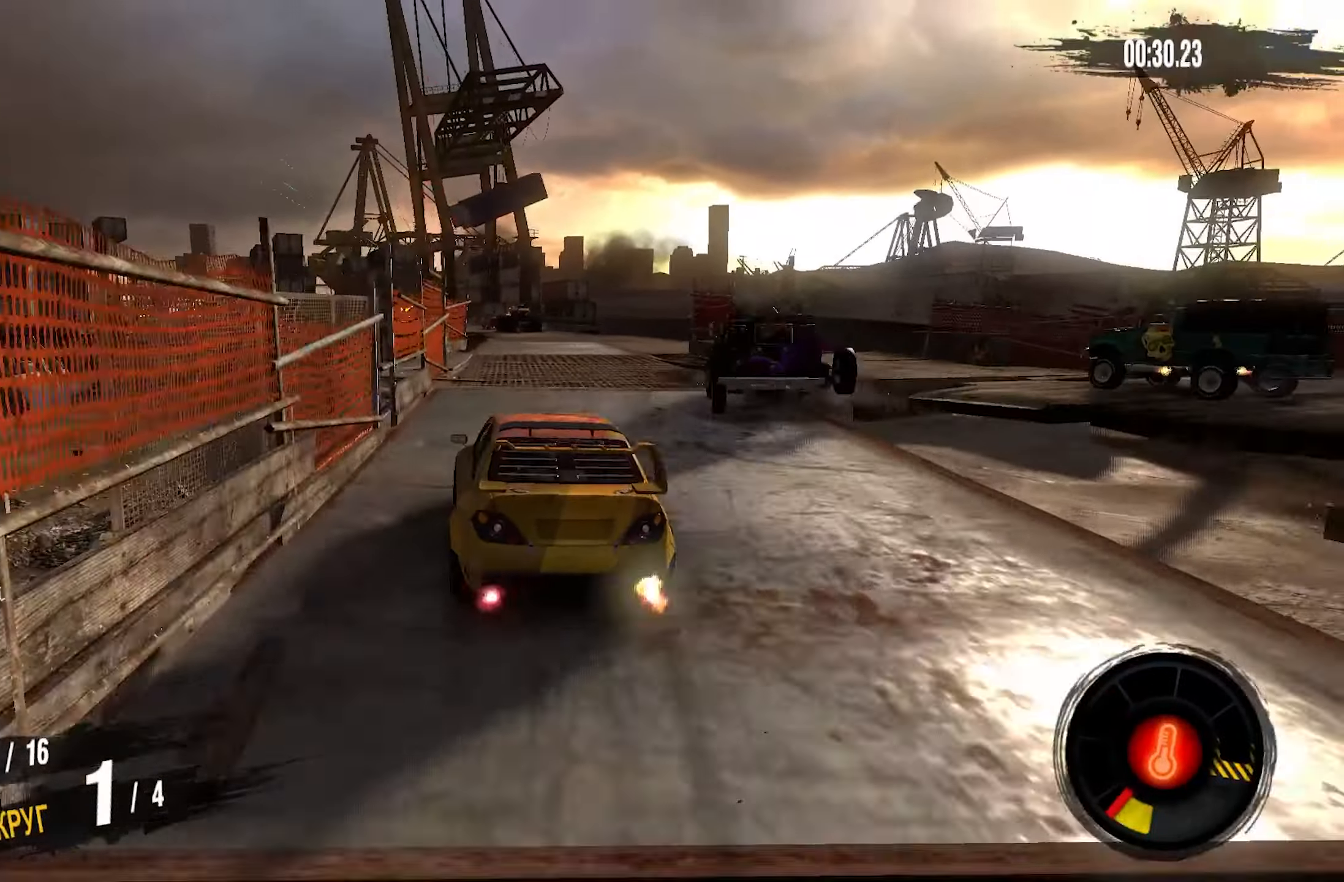
{"buttons": ["CROSS", "R2"], "left_stick": "right", "right_stick": "center", "events": [[316, "left_stick", "right"]]}
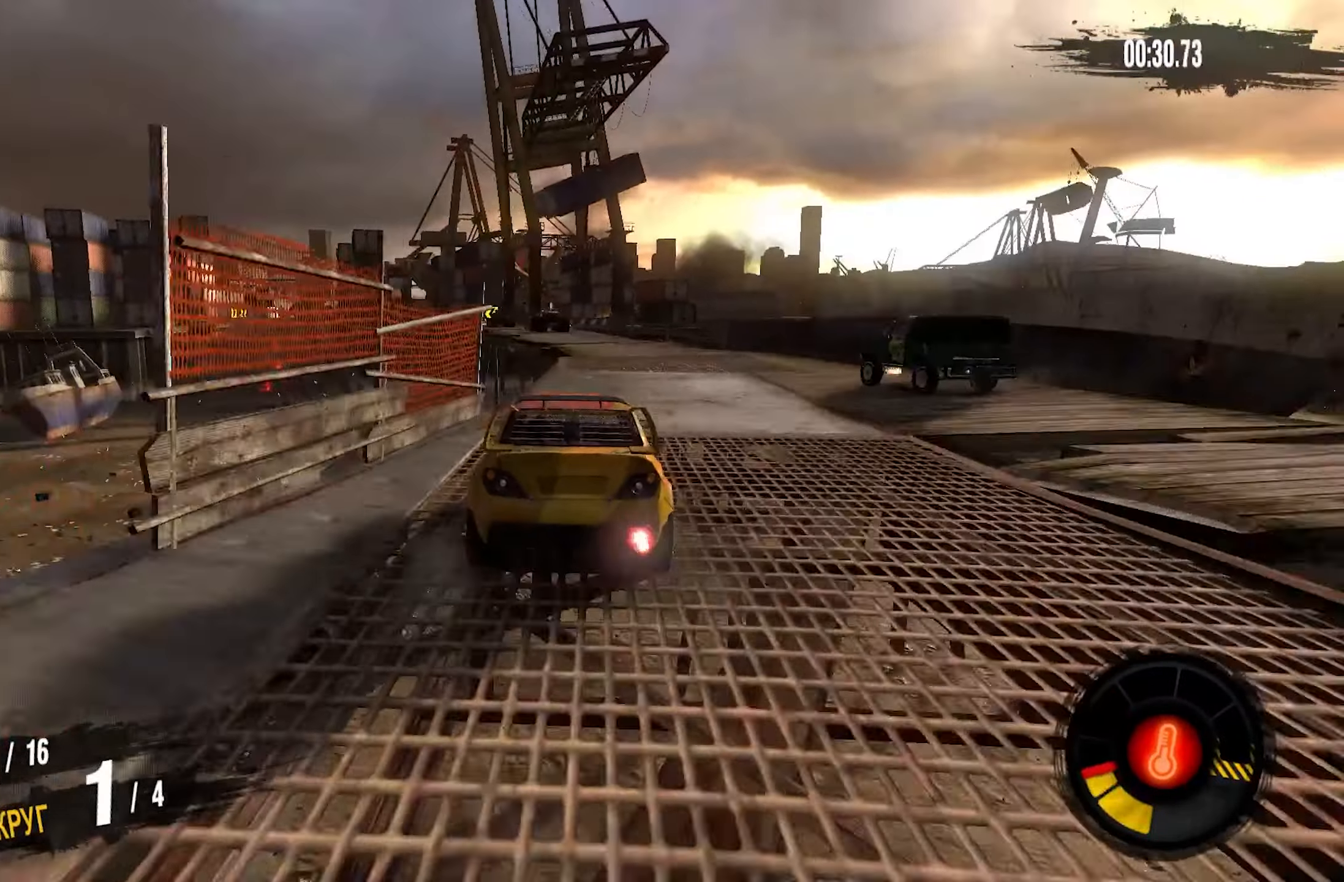
{"buttons": ["CROSS", "R2"], "left_stick": "center", "right_stick": "center", "events": [[16, "left_stick", "center"], [183, "left_stick", "left"], [300, "left_stick", "center"]]}
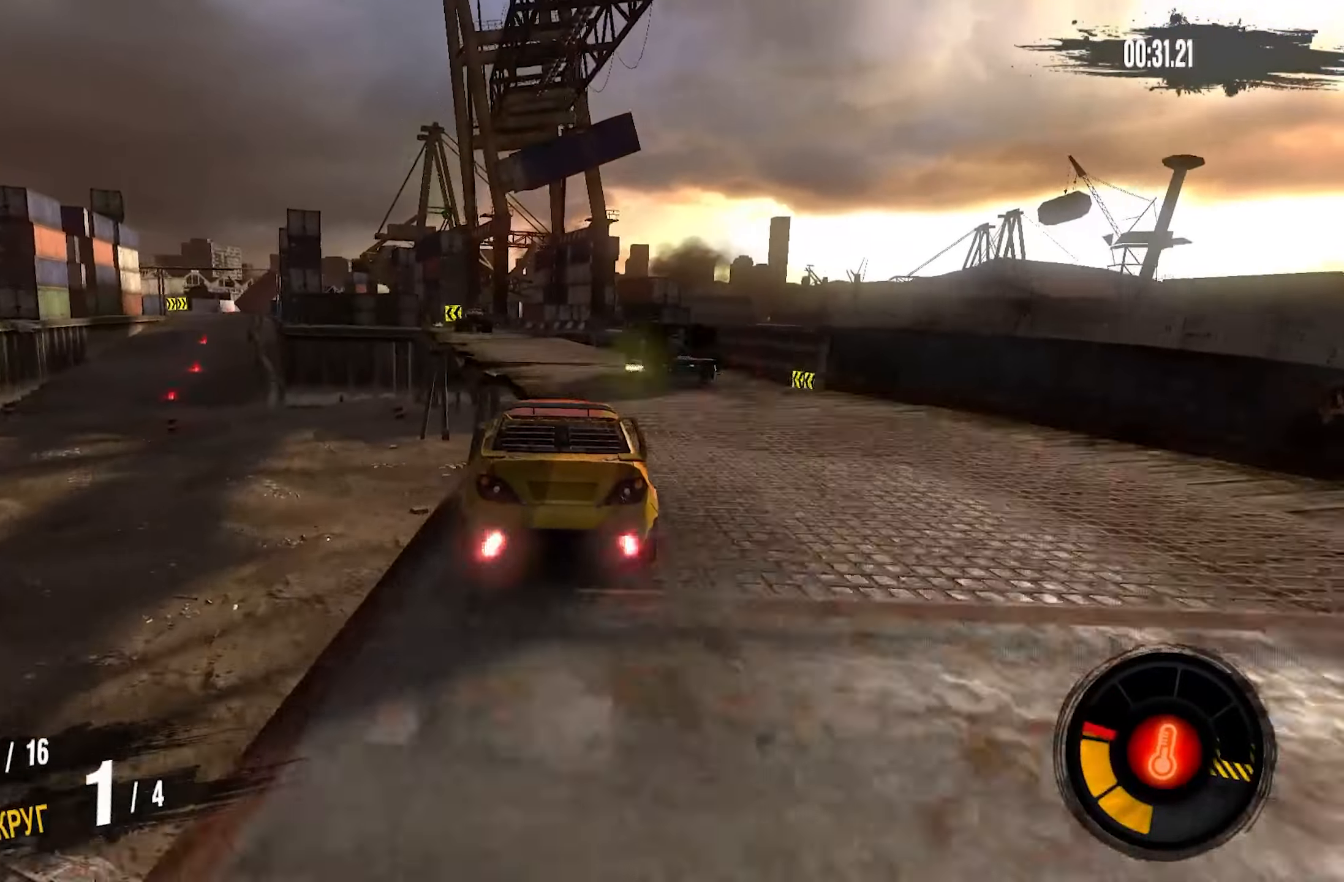
{"buttons": ["CROSS", "R2"], "left_stick": "center", "right_stick": "center", "events": [[100, "left_stick", "left"], [316, "left_stick", "center"]]}
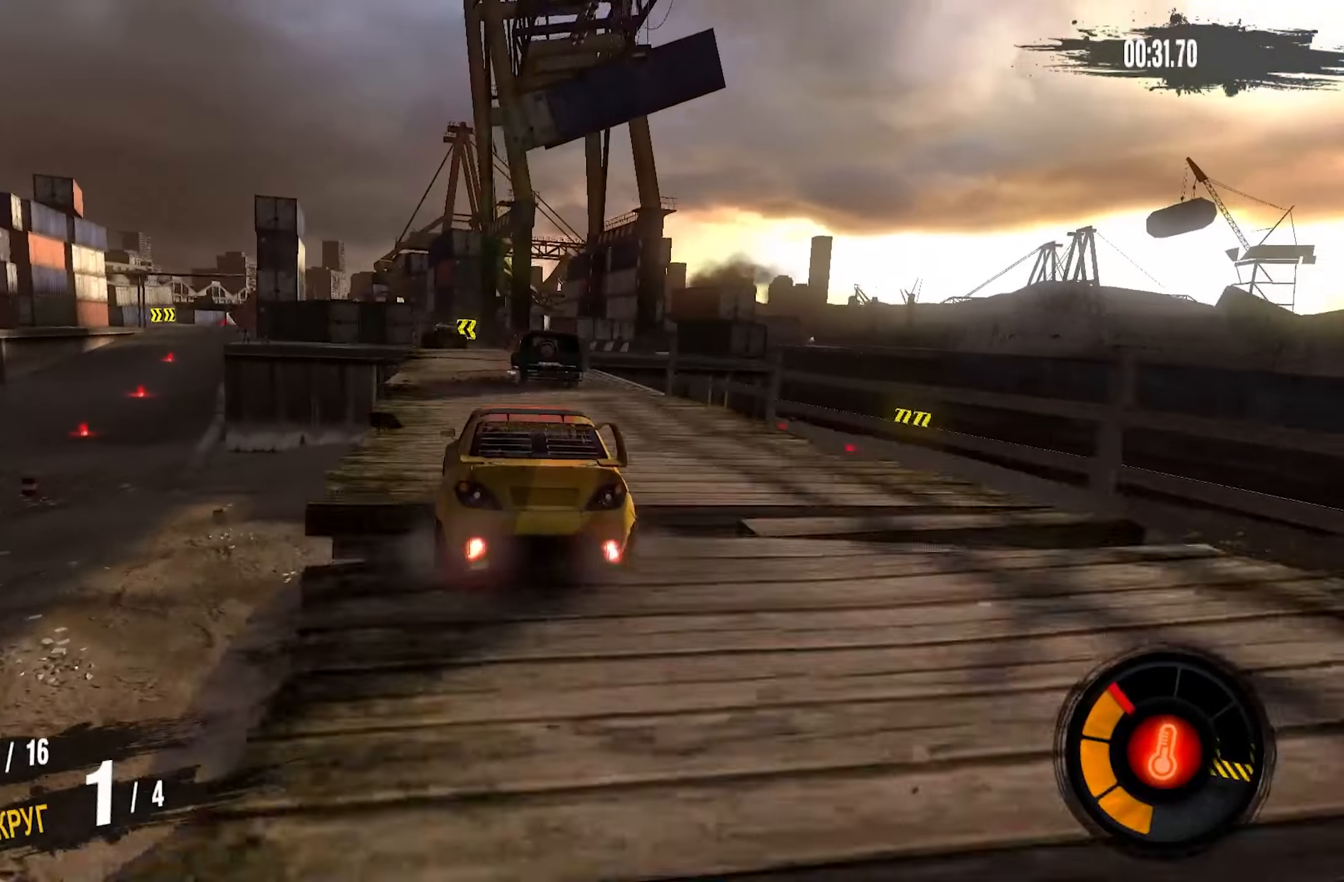
{"buttons": ["CROSS", "R2"], "left_stick": "left", "right_stick": "center", "events": [[450, "left_stick", "left"]]}
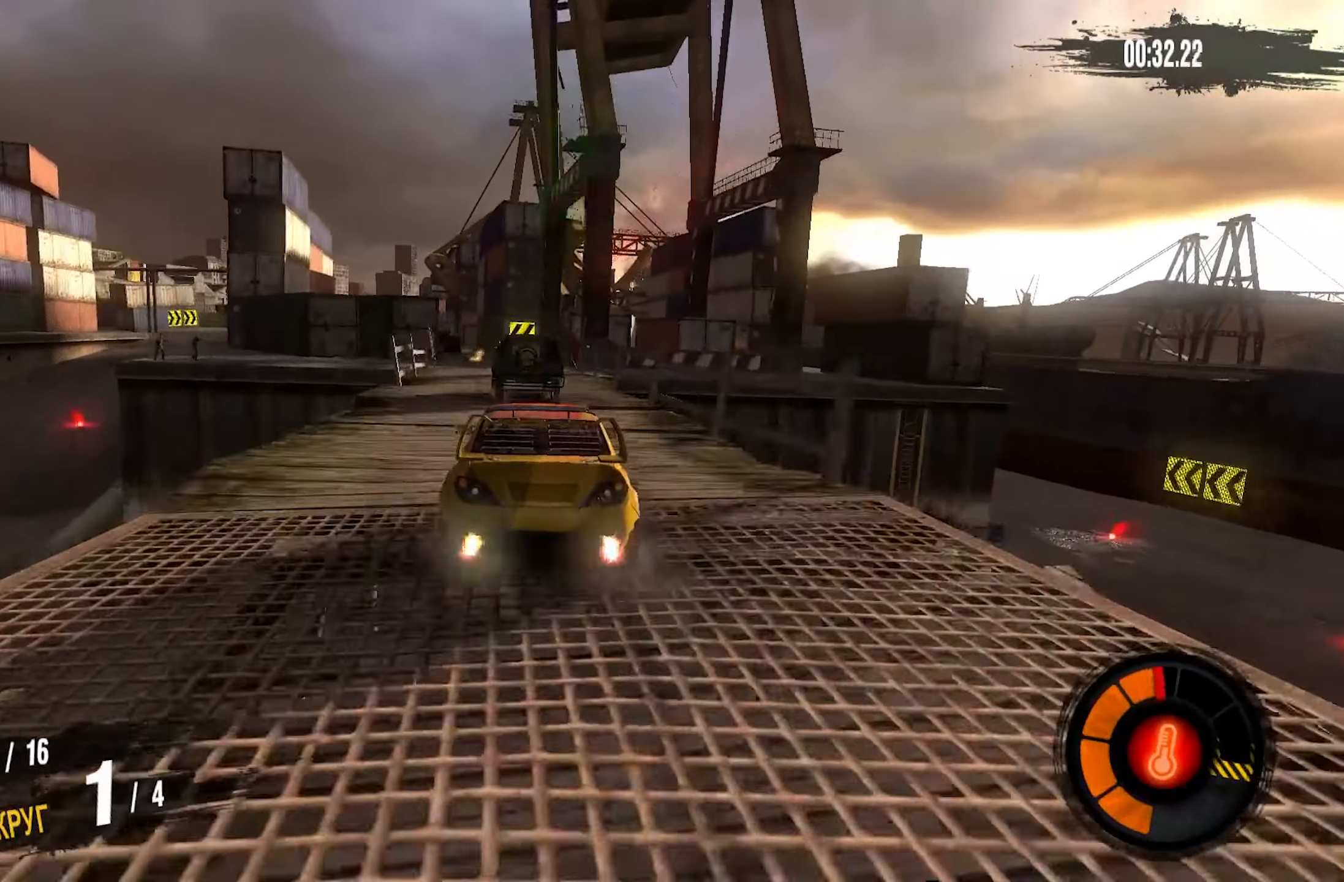
{"buttons": ["R2"], "left_stick": "center", "right_stick": "center", "events": [[433, "CROSS", "up"], [467, "left_stick", "center"]]}
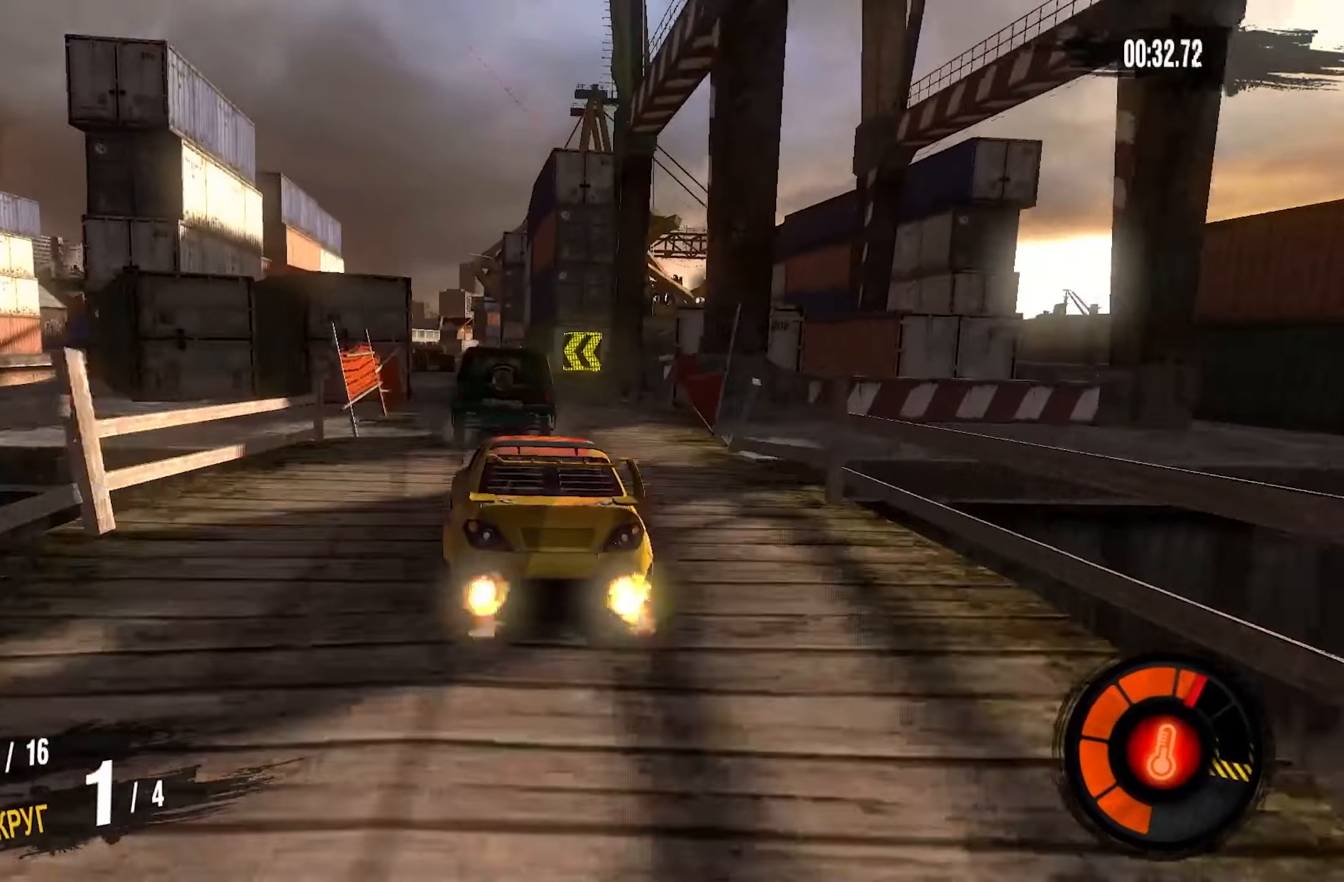
{"buttons": ["R2"], "left_stick": "left", "right_stick": "center", "events": [[33, "left_stick", "right"], [100, "left_stick", "center"], [250, "left_stick", "right"], [317, "left_stick", "center"], [383, "left_stick", "left"]]}
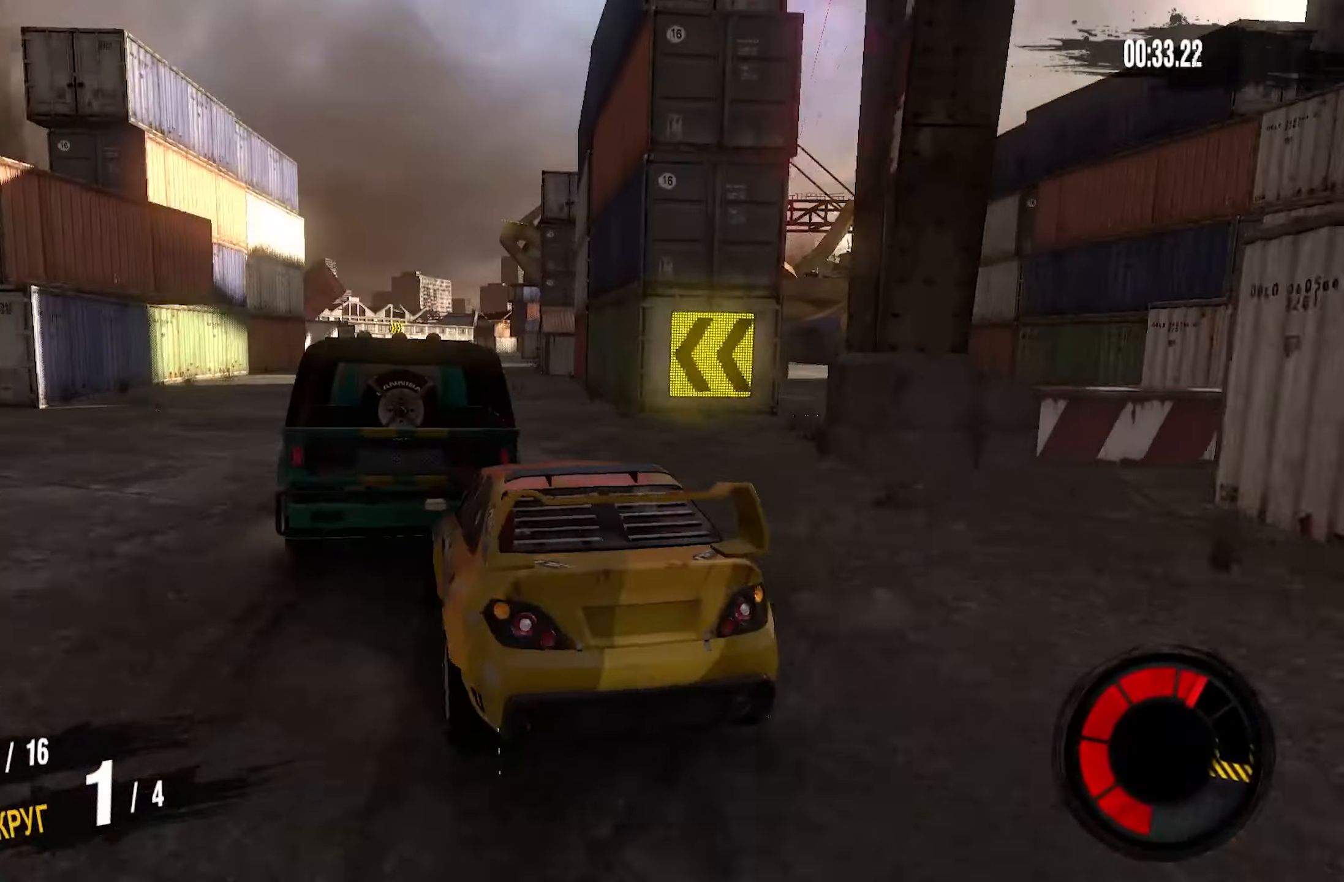
{"buttons": ["CROSS", "R2"], "left_stick": "right", "right_stick": "center", "events": [[33, "left_stick", "center"], [133, "CROSS", "down"], [133, "left_stick", "right"]]}
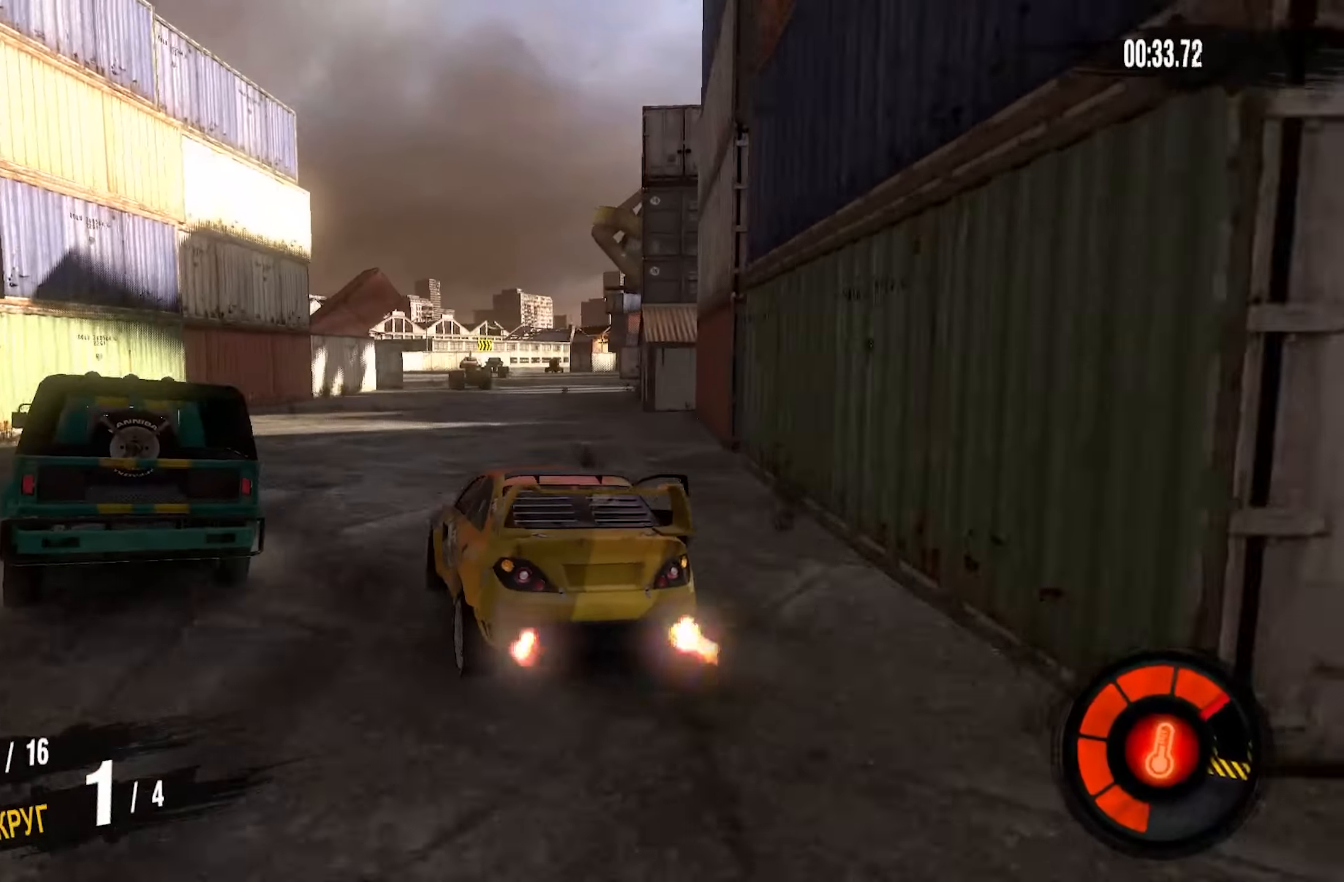
{"buttons": ["CROSS", "R2"], "left_stick": "right", "right_stick": "center", "events": [[17, "left_stick", "center"], [167, "left_stick", "right"]]}
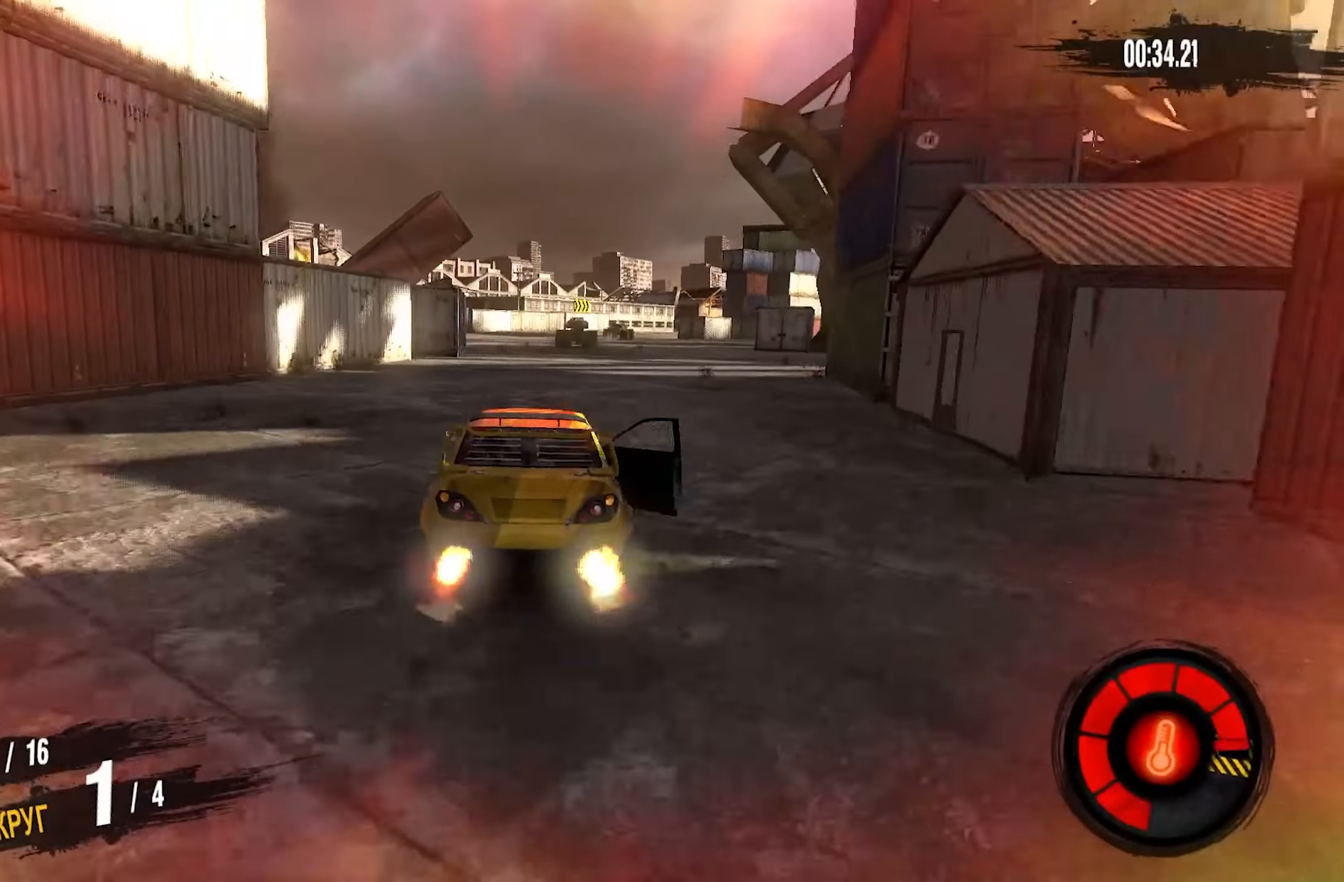
{"buttons": ["CROSS", "R2"], "left_stick": "right", "right_stick": "center", "events": [[83, "left_stick", "center"], [183, "left_stick", "right"]]}
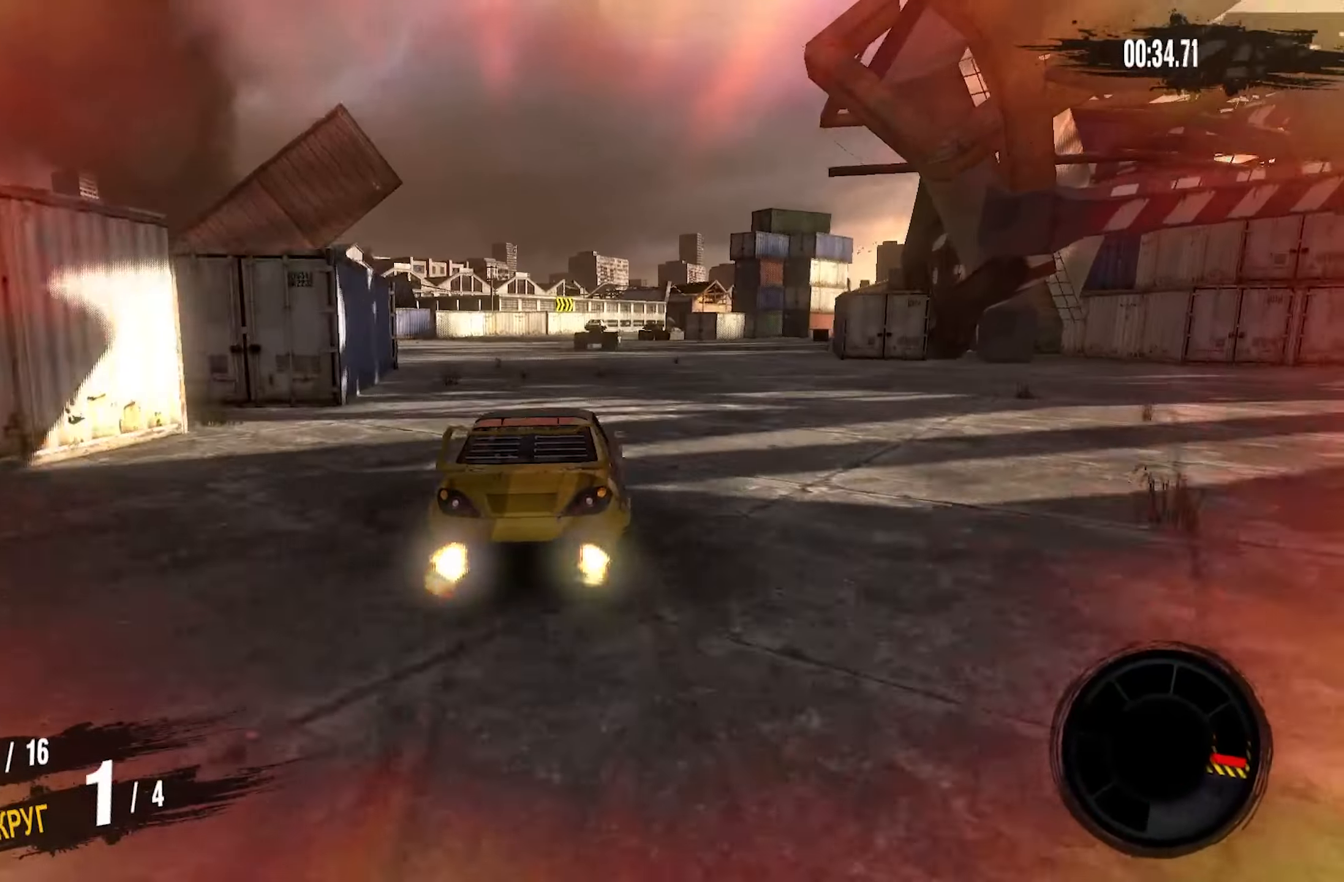
{"buttons": ["R2"], "left_stick": "center", "right_stick": "center", "events": [[167, "CROSS", "up"], [350, "left_stick", "center"]]}
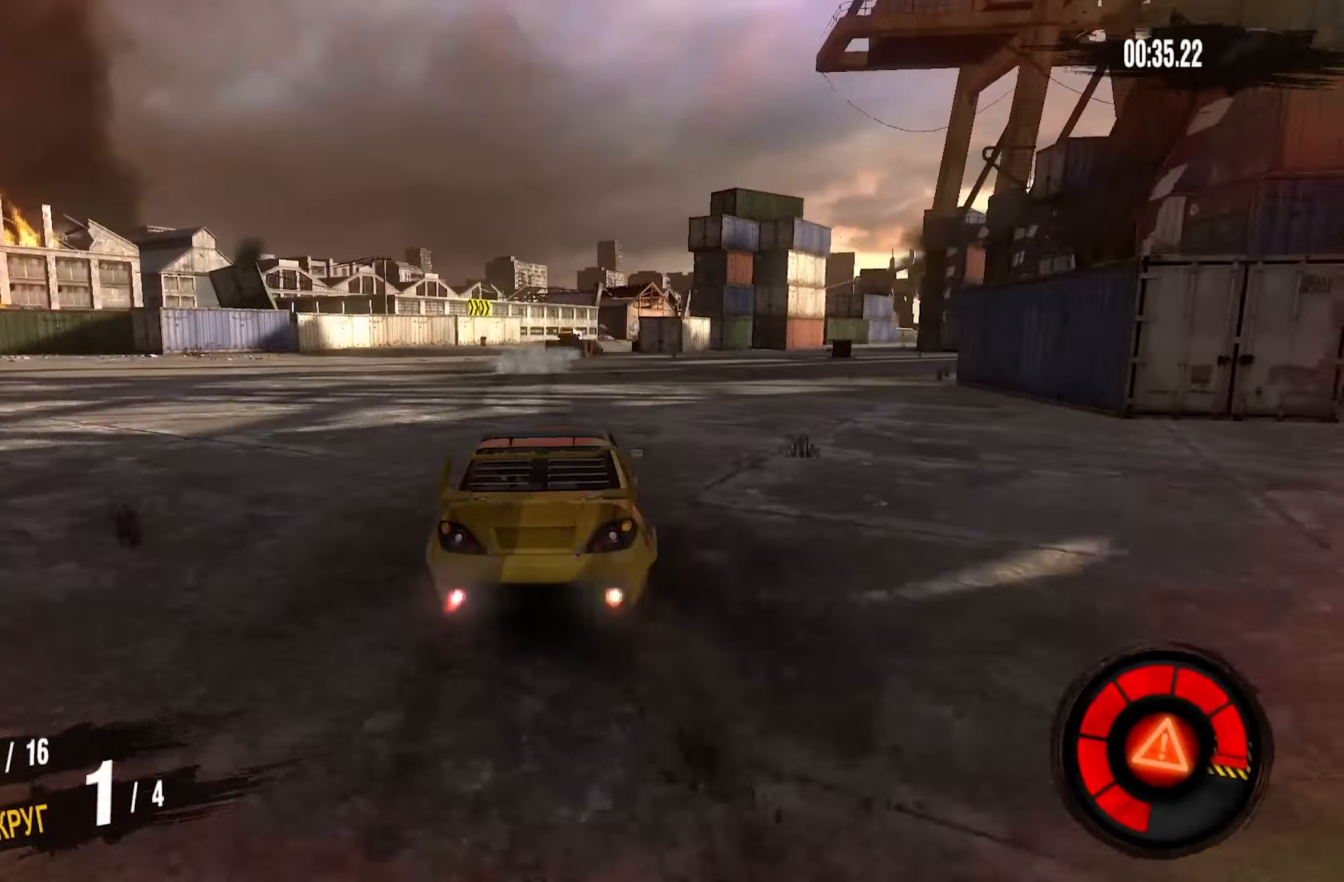
{"buttons": ["R2"], "left_stick": "center", "right_stick": "center", "events": []}
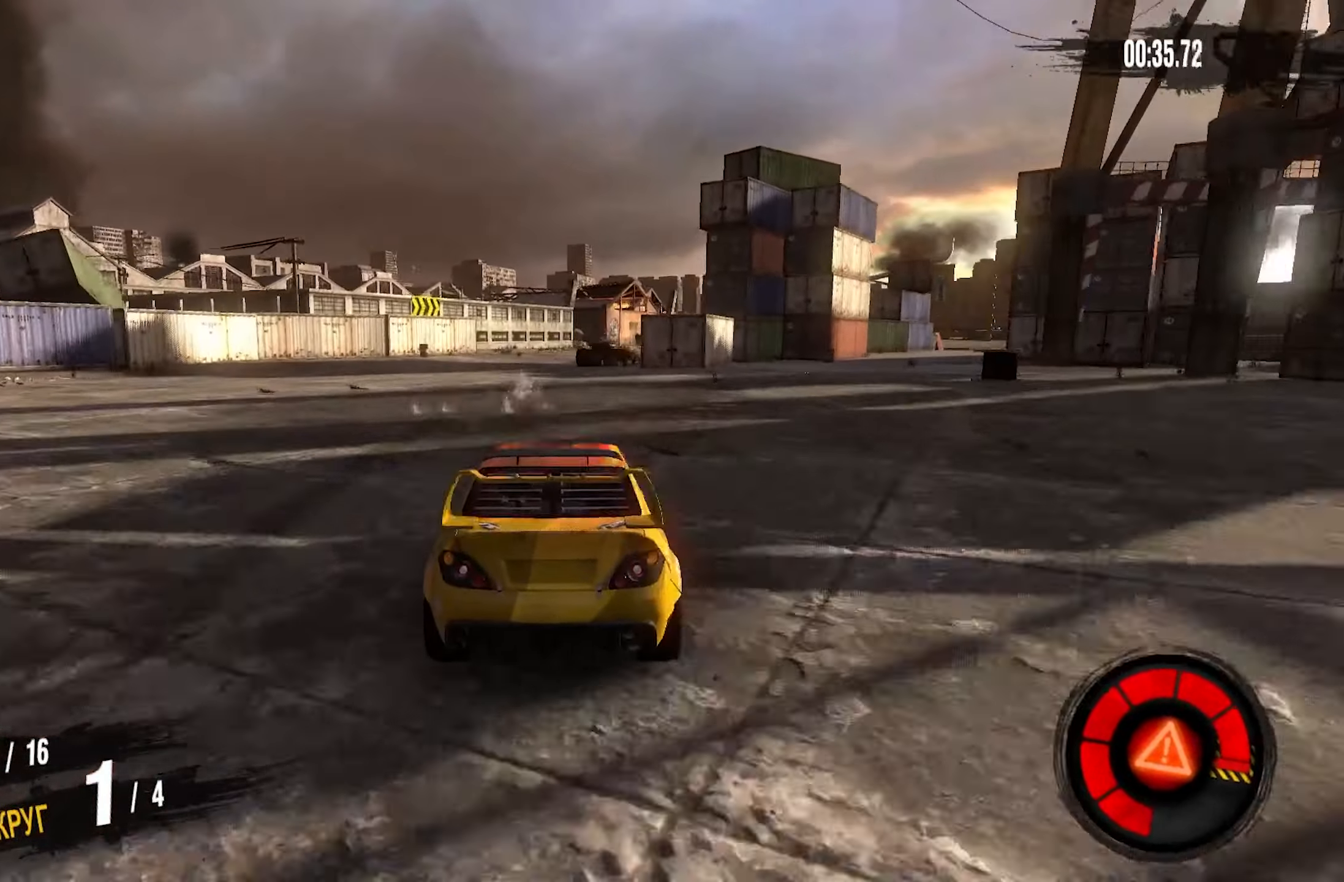
{"buttons": ["R2"], "left_stick": "center", "right_stick": "center", "events": [[200, "left_stick", "right"], [483, "left_stick", "center"]]}
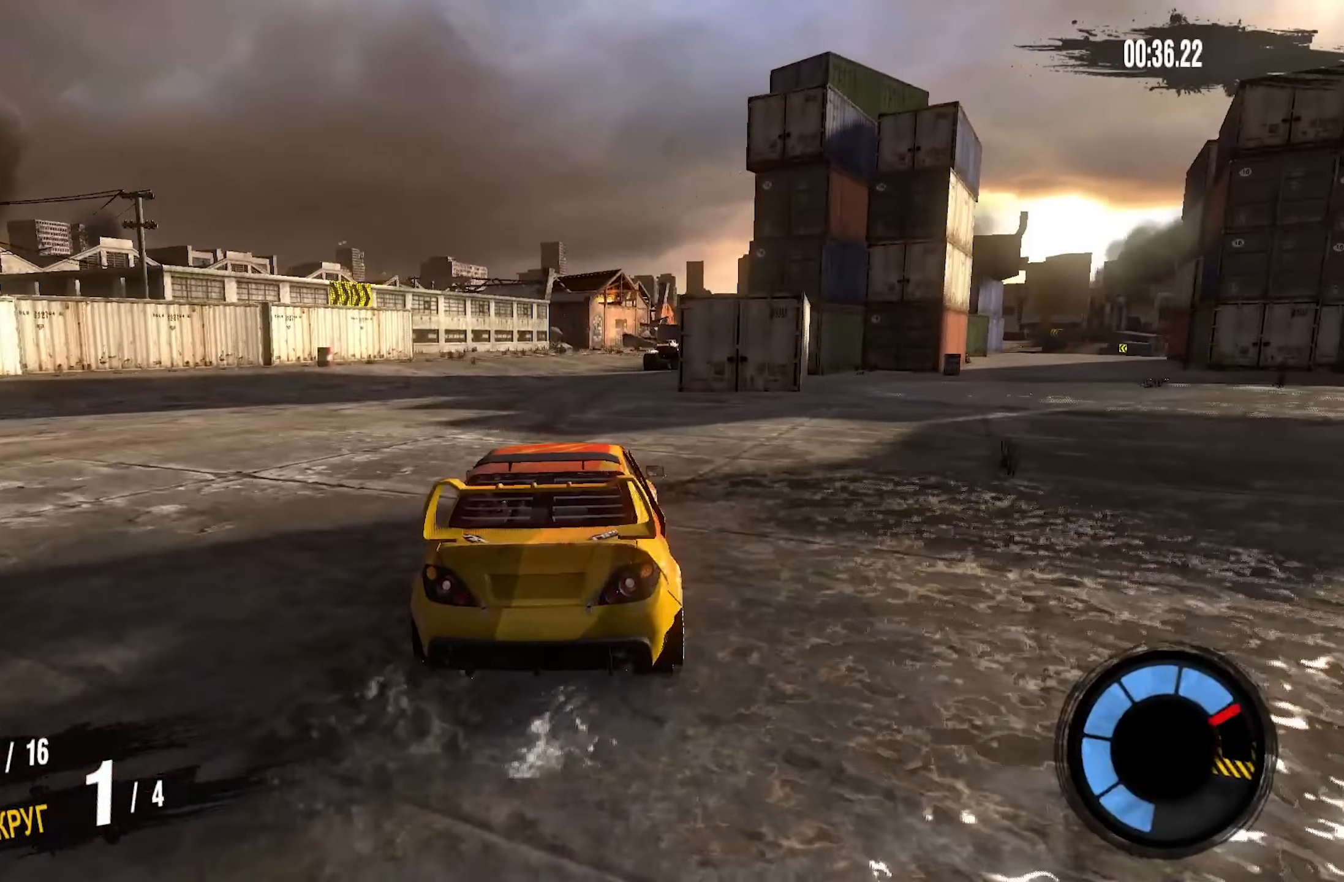
{"buttons": ["R2"], "left_stick": "right", "right_stick": "center", "events": [[133, "left_stick", "right"], [350, "left_stick", "center"], [433, "left_stick", "right"]]}
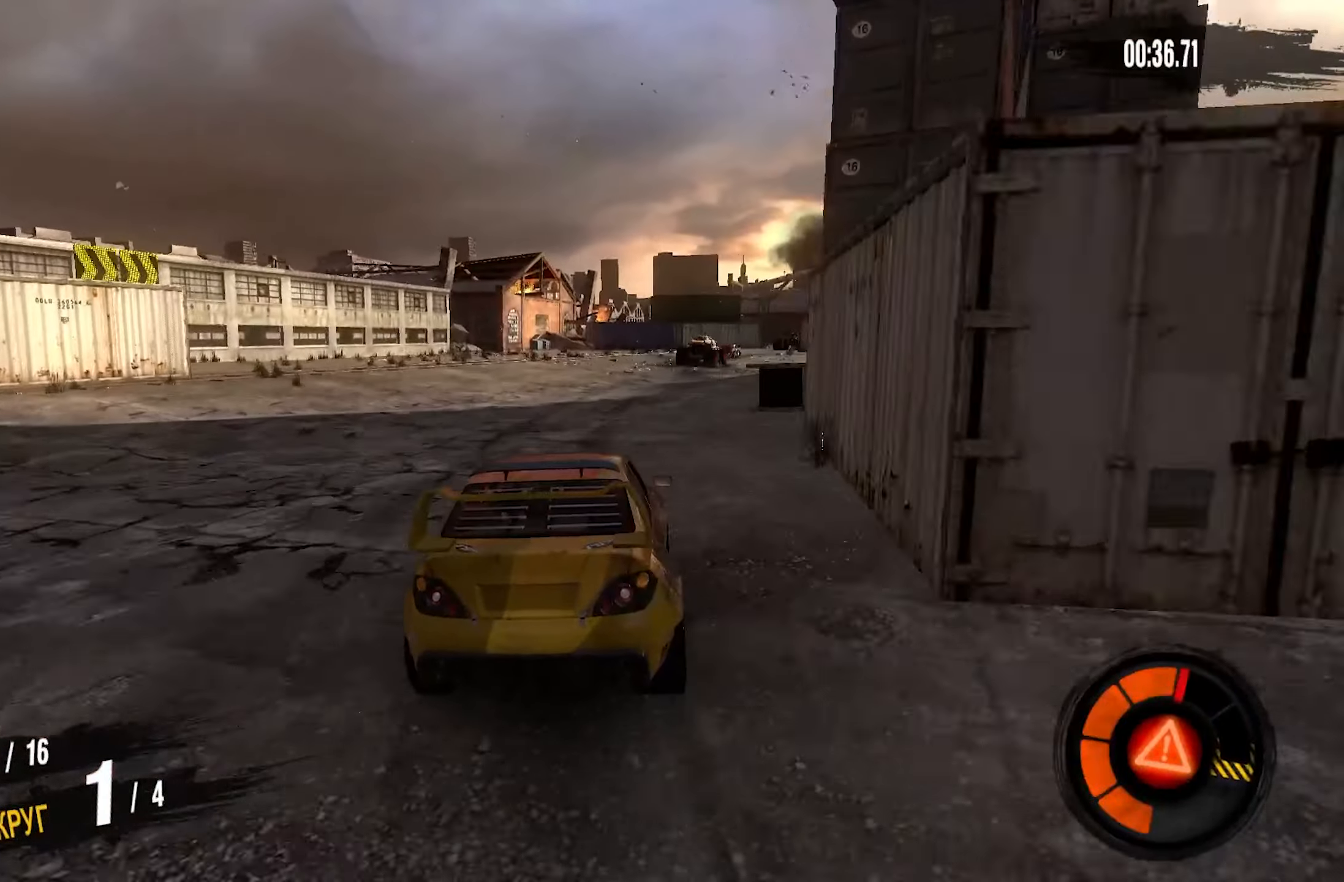
{"buttons": ["R2"], "left_stick": "center", "right_stick": "center", "events": [[433, "left_stick", "center"]]}
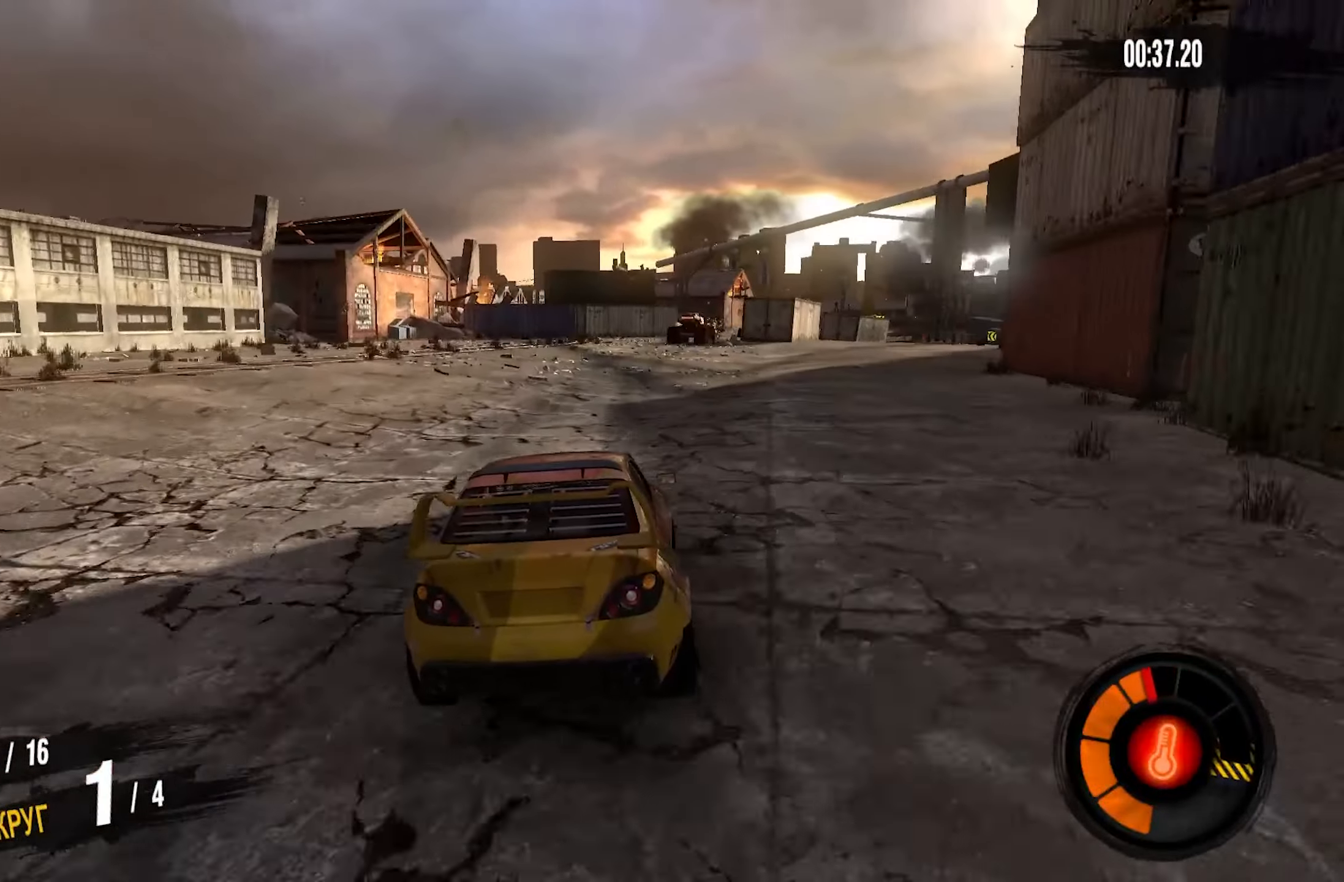
{"buttons": ["R2"], "left_stick": "center", "right_stick": "center", "events": []}
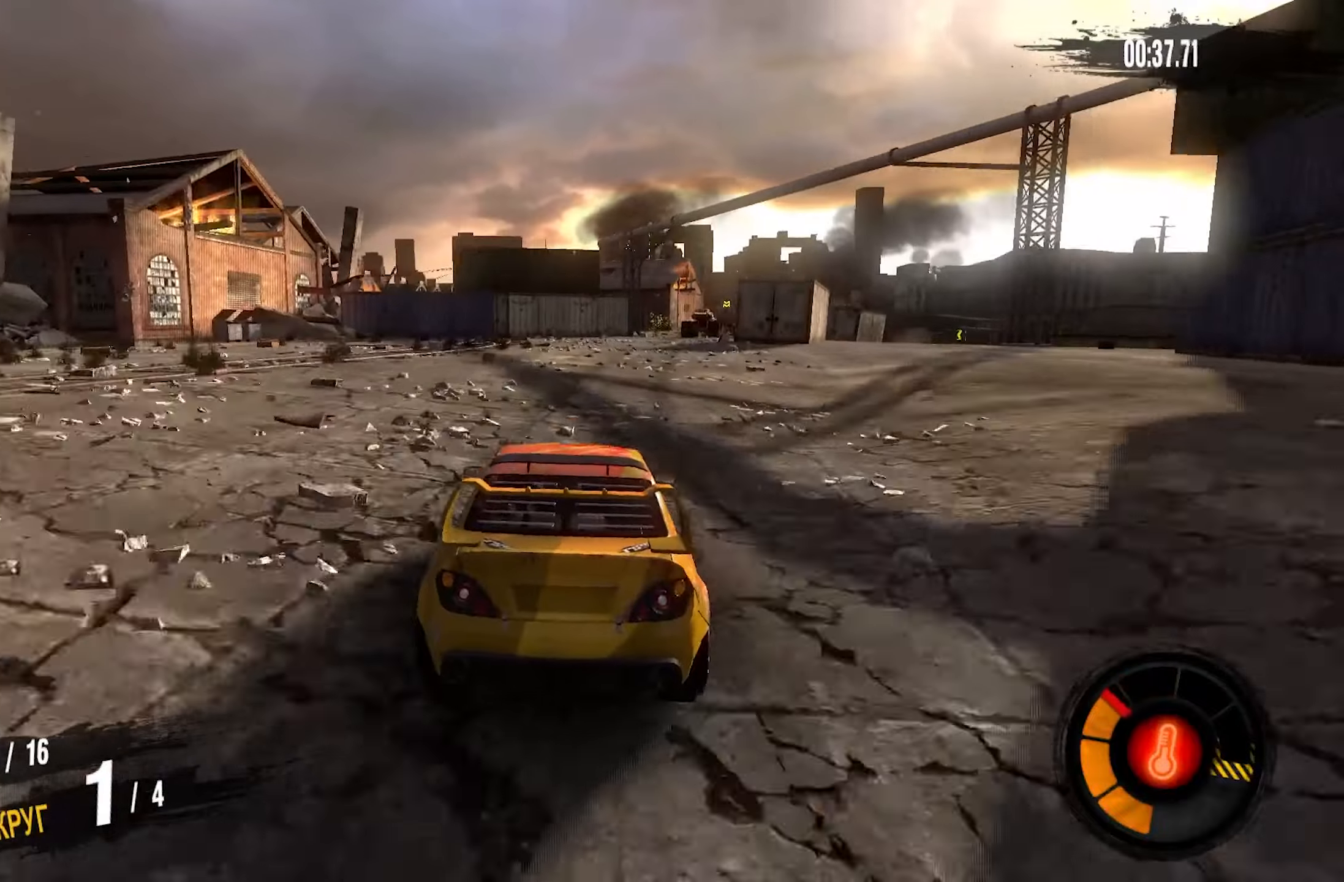
{"buttons": ["R2"], "left_stick": "center", "right_stick": "center", "events": []}
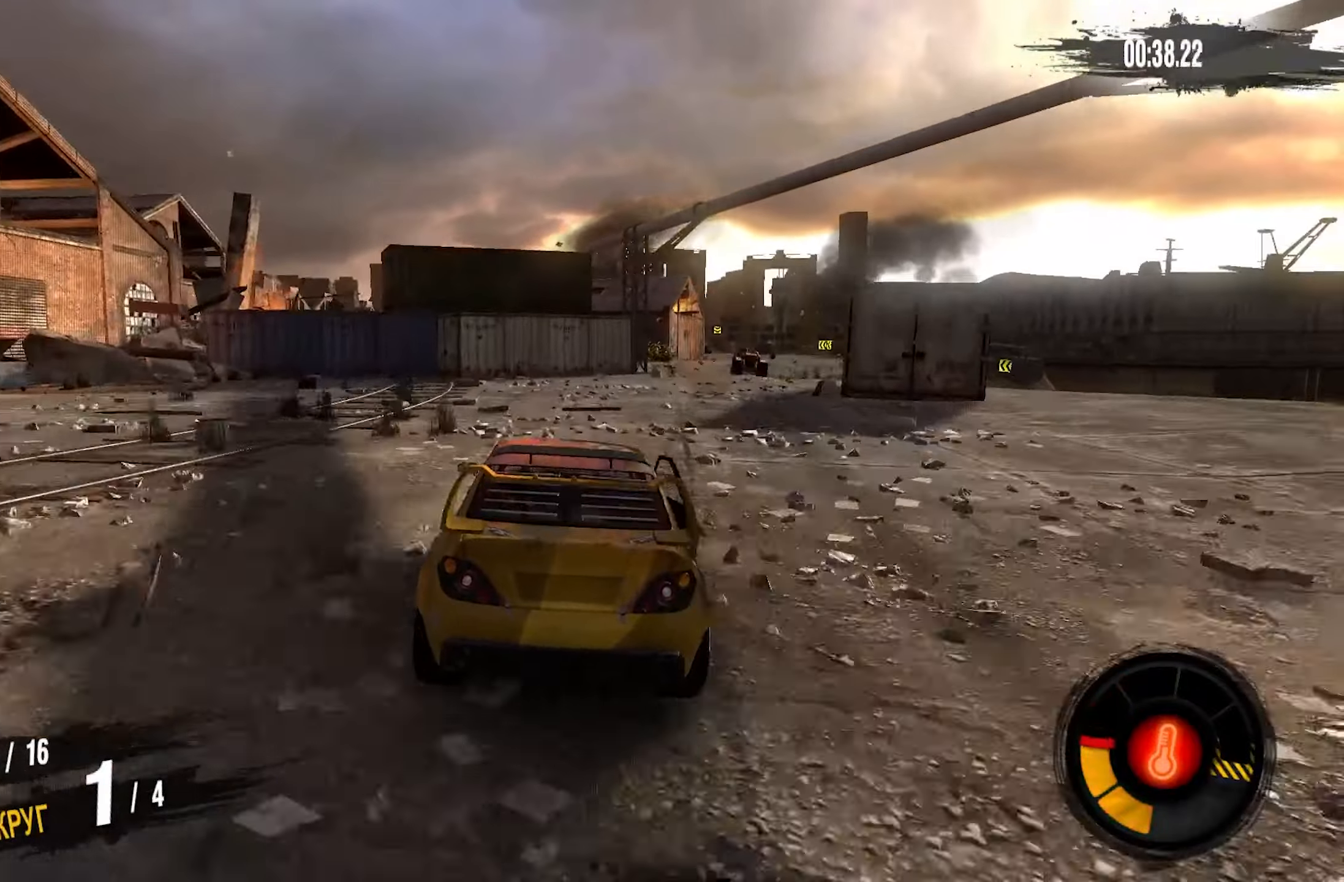
{"buttons": ["CROSS", "R2"], "left_stick": "right", "right_stick": "center", "events": [[67, "left_stick", "right"], [384, "CROSS", "down"]]}
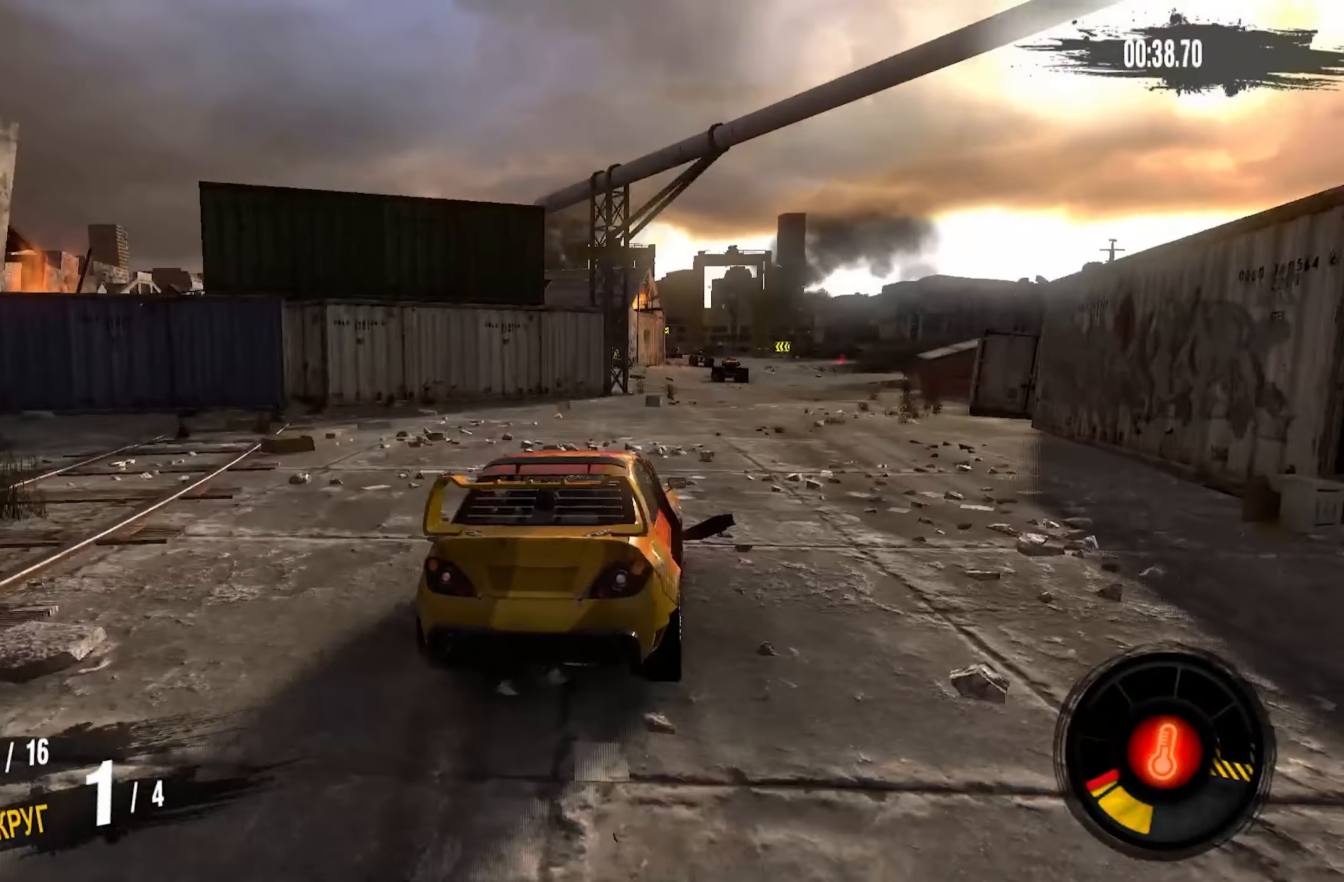
{"buttons": ["CROSS", "R2"], "left_stick": "center", "right_stick": "center", "events": [[67, "left_stick", "center"]]}